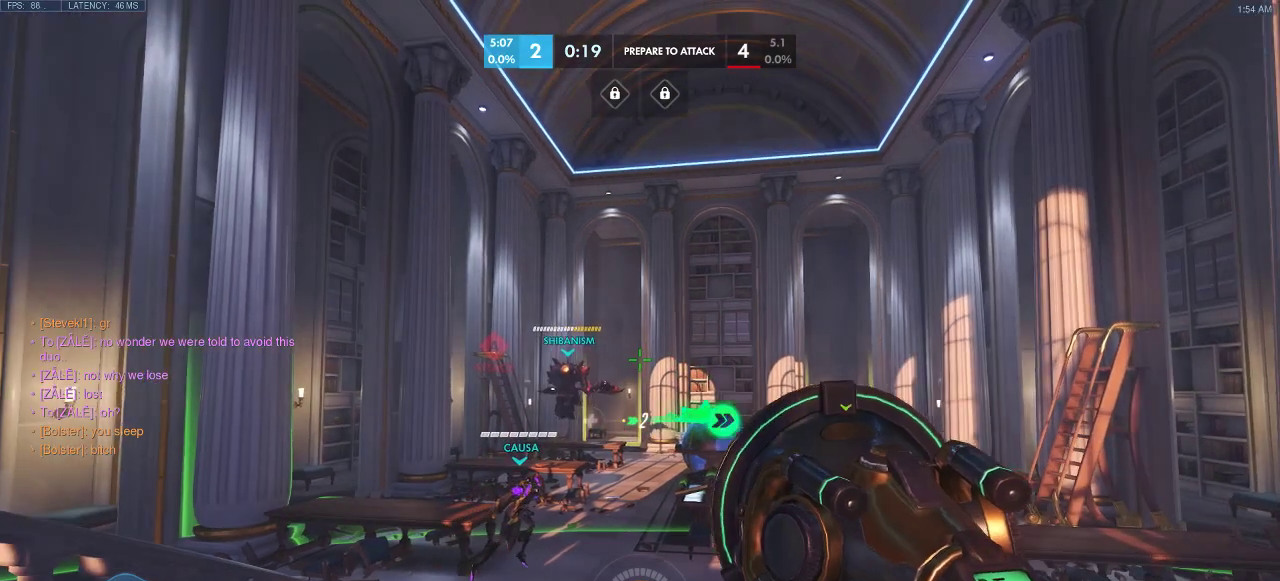
Gameplay with keyboard; each line is a JSON object with the keys held at the frame after it. "events" lists presses ("down") and releases ("up") of "a", "ctrl", "d", "e", "q", "s", "shift", "space" and "w" between this image and that frame as [ms after this image, input, new state], when the widget could be followed in between. No other keys are recorded. Mouse input is not recorded.
{"keys": ["w"], "events": [[383, "w", "down"]]}
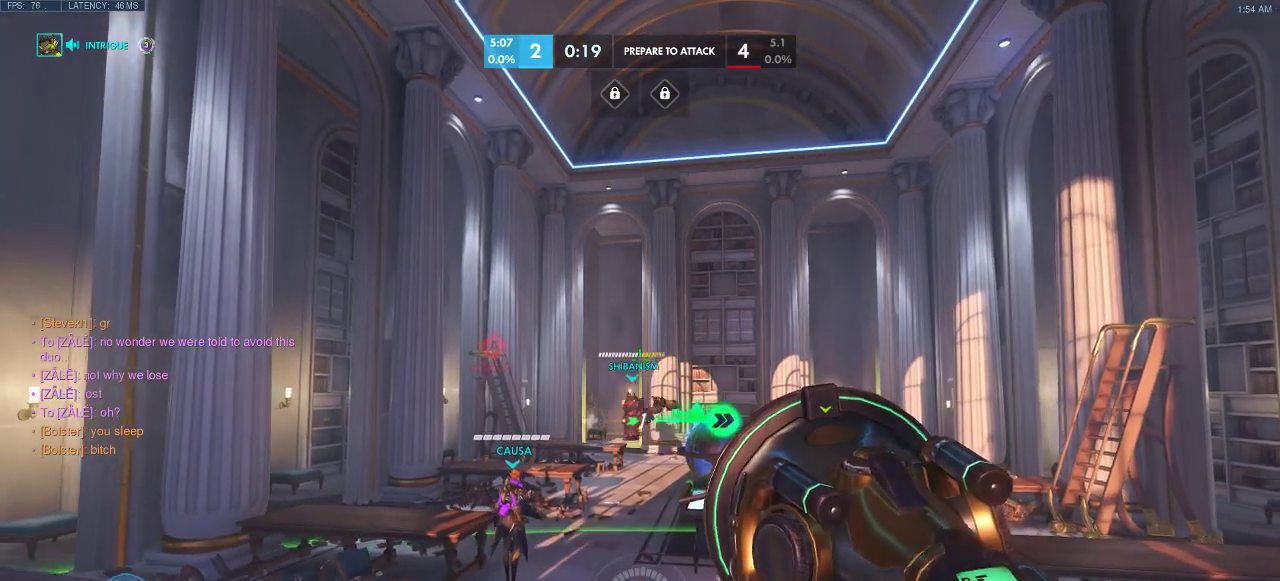
{"keys": ["w"], "events": []}
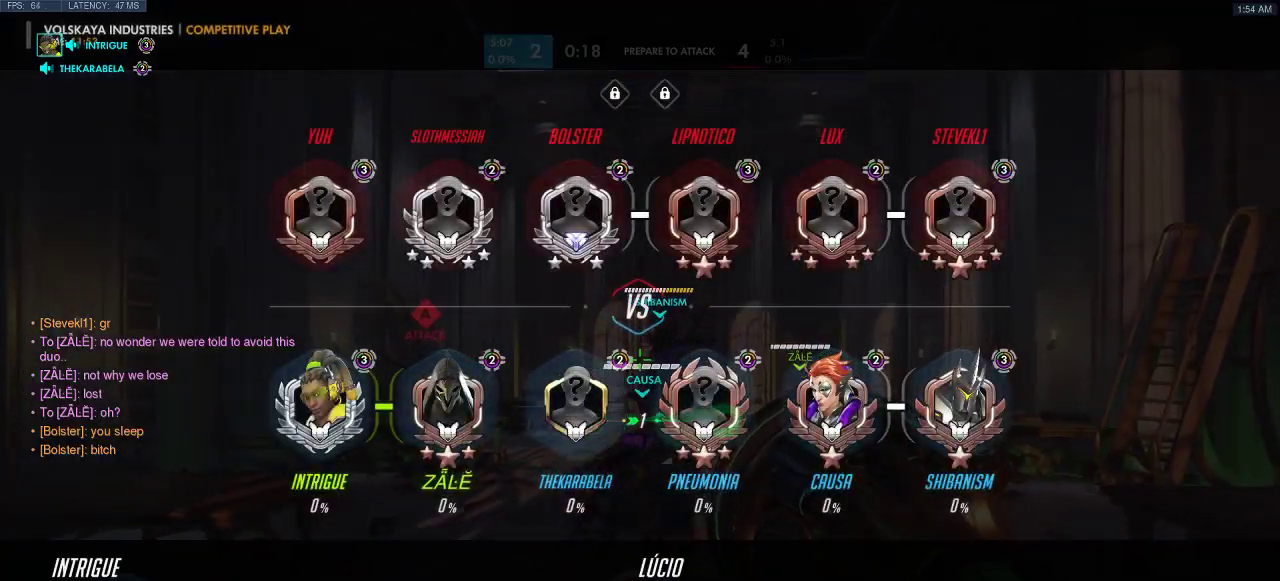
{"keys": ["w"], "events": []}
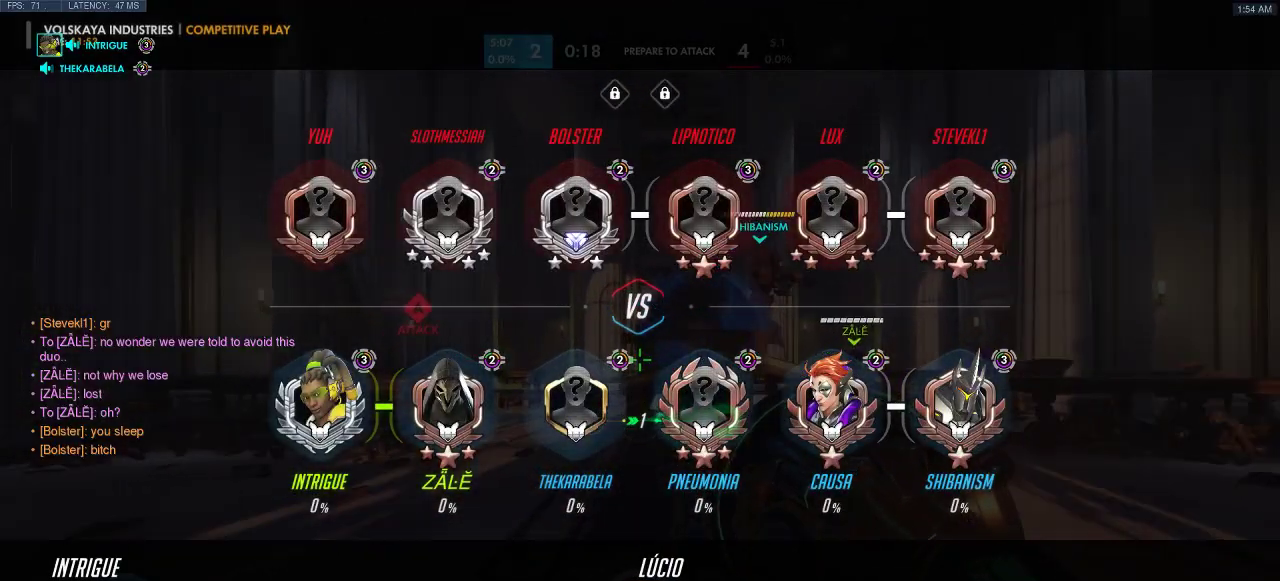
{"keys": ["w"], "events": []}
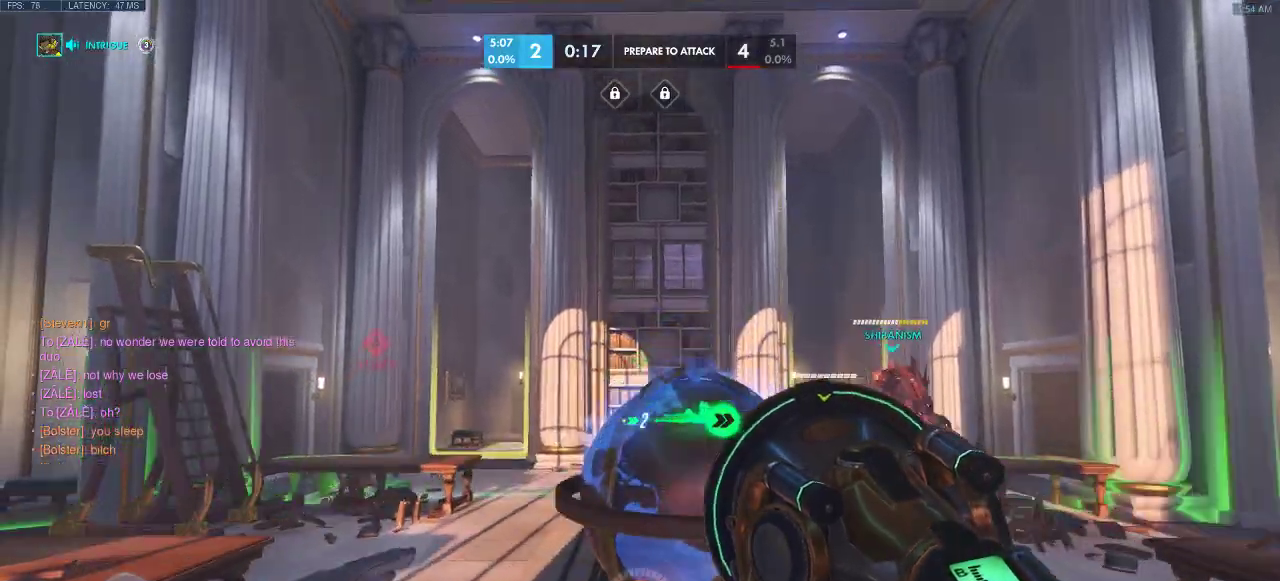
{"keys": ["w"], "events": []}
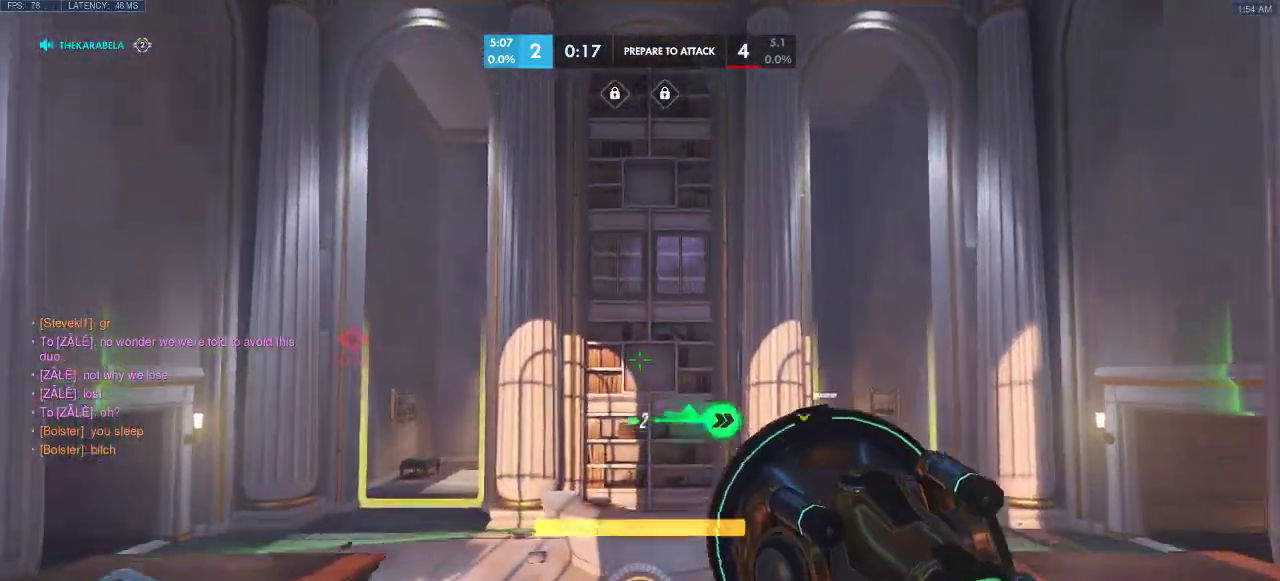
{"keys": [], "events": [[283, "w", "up"]]}
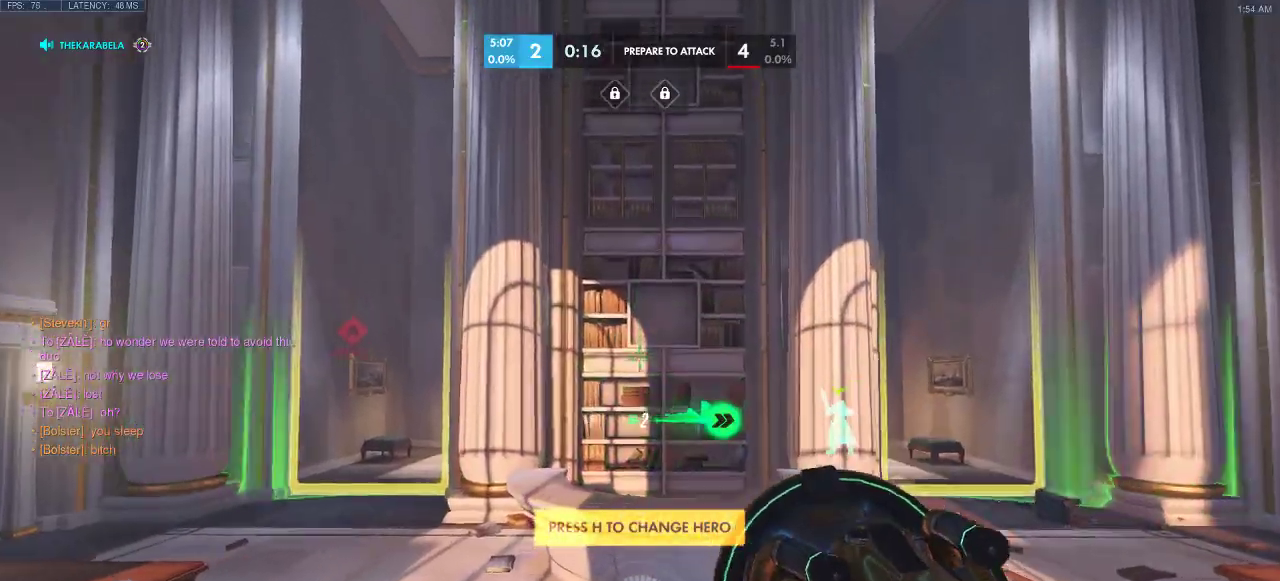
{"keys": [], "events": []}
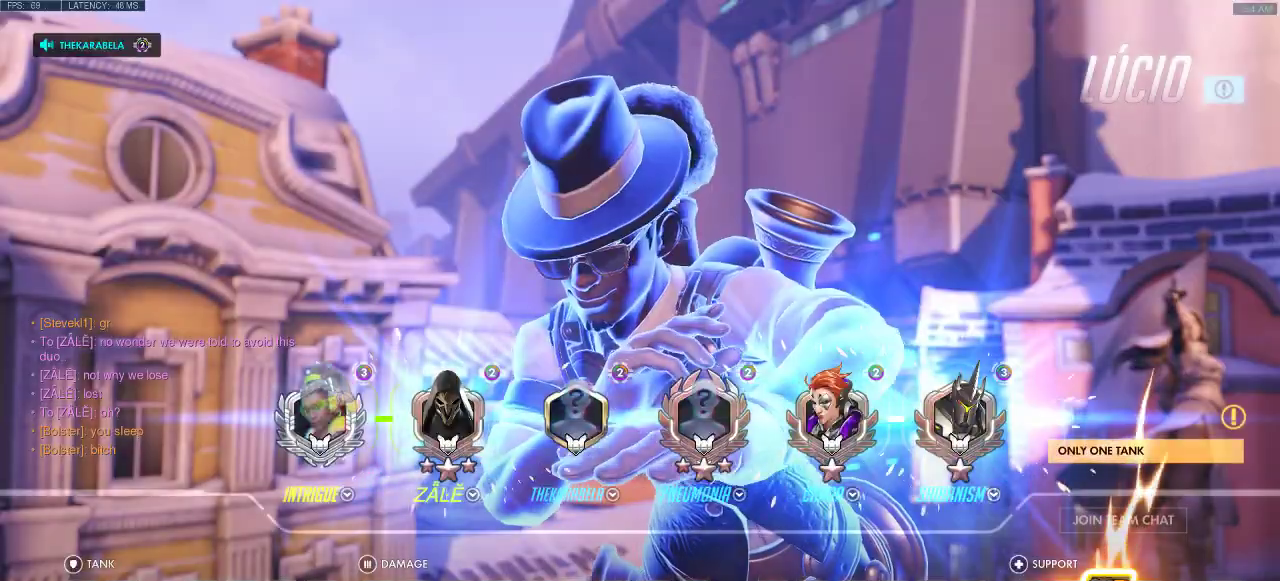
{"keys": [], "events": []}
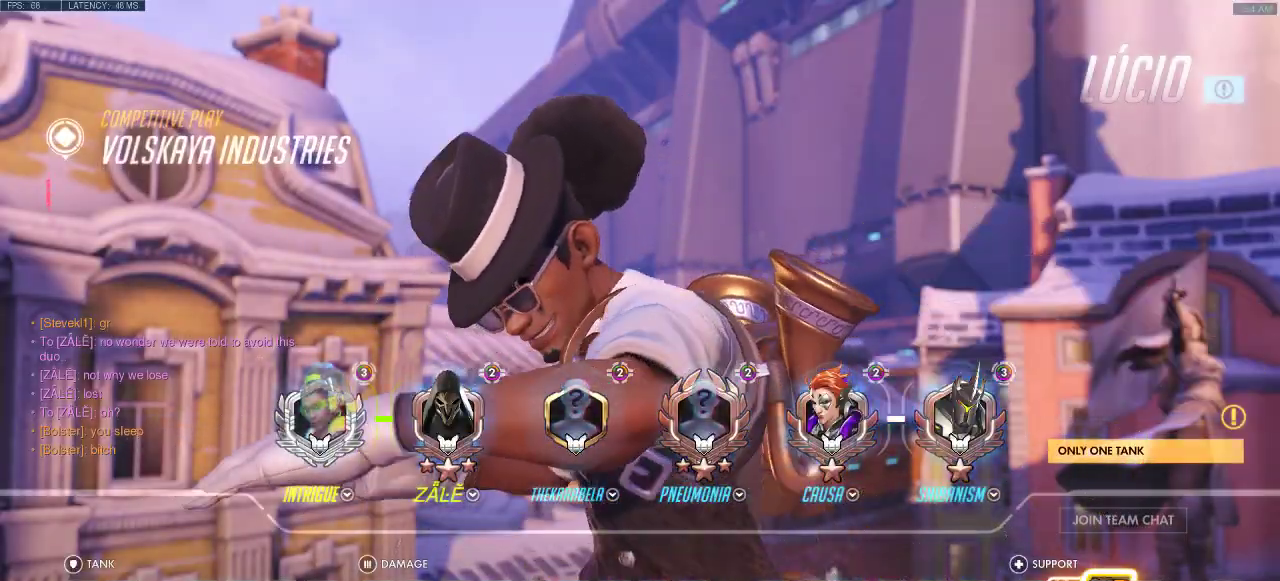
{"keys": [], "events": []}